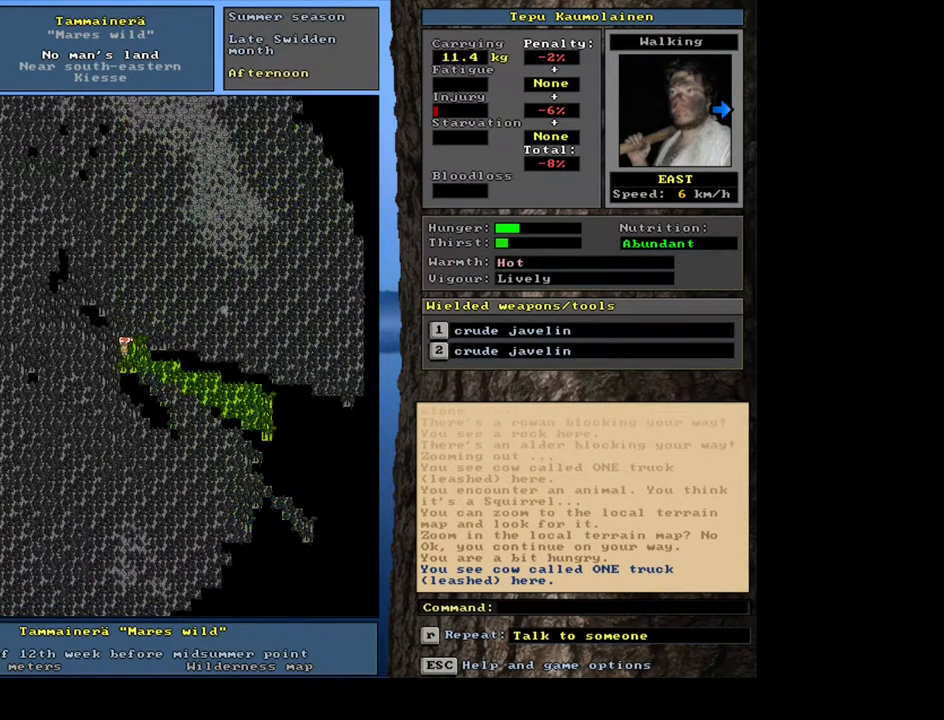
Gameplay with keyboard and mouse; each line is a JSON object with the keys and mouse buttons held at the frame after it. "events" lists presses ("down") and releases ("up") of ".", "/", "0", "1", "2", "3", "4", "5", "6", "7", "8", "9", "a", "alt_l", "alt_r", "b", "backslash", "backspace", "c", "caps_lock", "comma", "ctrl_l", "ctrl_r", "d", "down", "e", "equals", "escape", "f", "f1", "f10", "f11", "f12", "f2", "f3", "f4", "f5", "f6", "f7", "f8", "f9", "g", "h", "i", "j", "k", "l", "lbracket", "left", "m", "minus", "n", "num0", "num1", "num2", "num3", "num4", "num5", "num6", "num7", "num8", "num9", "o", "p", "q", "quote", "r", "rbracket", "return", "right", "s", "semicolon", "shift_l", "shift_r", "space", "super", "t", "tab", "tilde", "u", "up", "v", "w", "x", "y", "z", "mouse_left", "mouse_wheel", "mouse_right", "mouse_mb4" and "mouse_mb5" between this image and that frame as [ms after this image, input, new state], when the widget could be followed in between. "mouse_left", "mouse_wheel", "mouse_right", "mouse_mb4", "mouse_mb5" = the "left", "wheel", "right", "mb4", "mb5" buttons of the "mouse" list. No other keys are recorded. "wheel" means that the mouse wheel is clicked or scrolled. Mouse movement is not recorded. Not read: other_keys.
{"keys": ["ctrl_l"], "mouse": [], "events": [[150, "num3", "down"], [267, "num3", "up"]]}
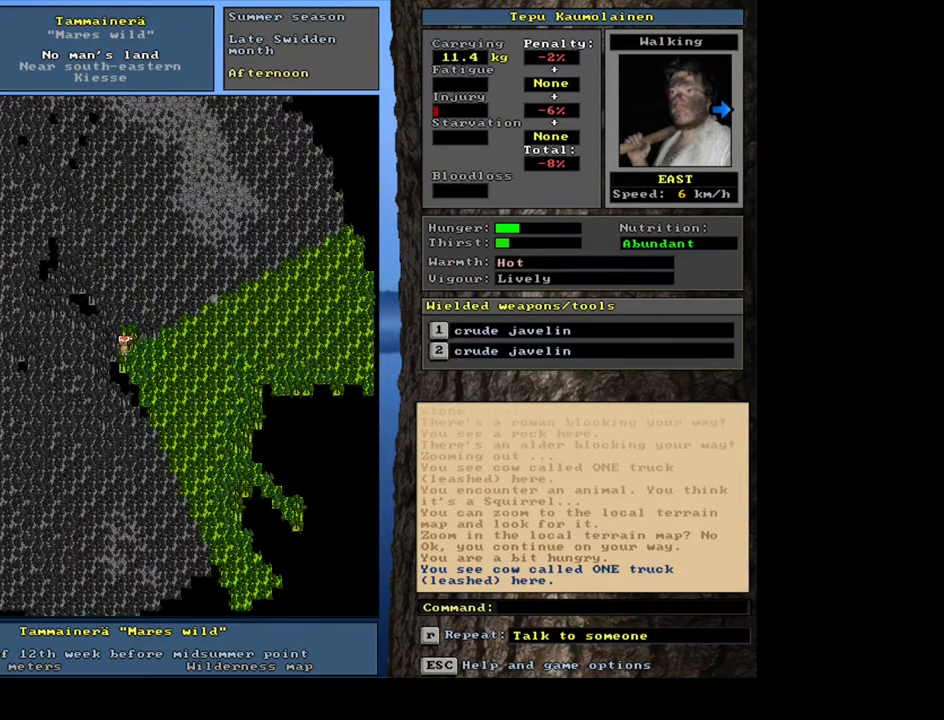
{"keys": ["num6"], "mouse": [], "events": [[350, "ctrl_l", "up"], [417, "num6", "down"]]}
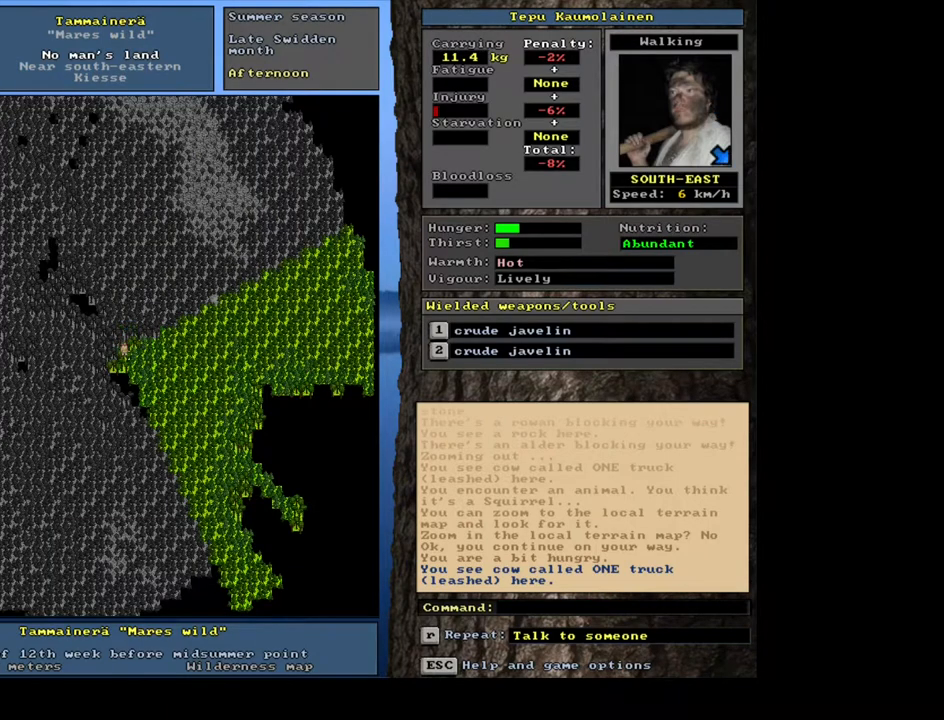
{"keys": ["ctrl_l"], "mouse": [], "events": [[50, "num6", "up"], [317, "ctrl_l", "down"], [350, "num3", "down"], [367, "num2", "down"], [467, "num3", "up"], [500, "num2", "up"]]}
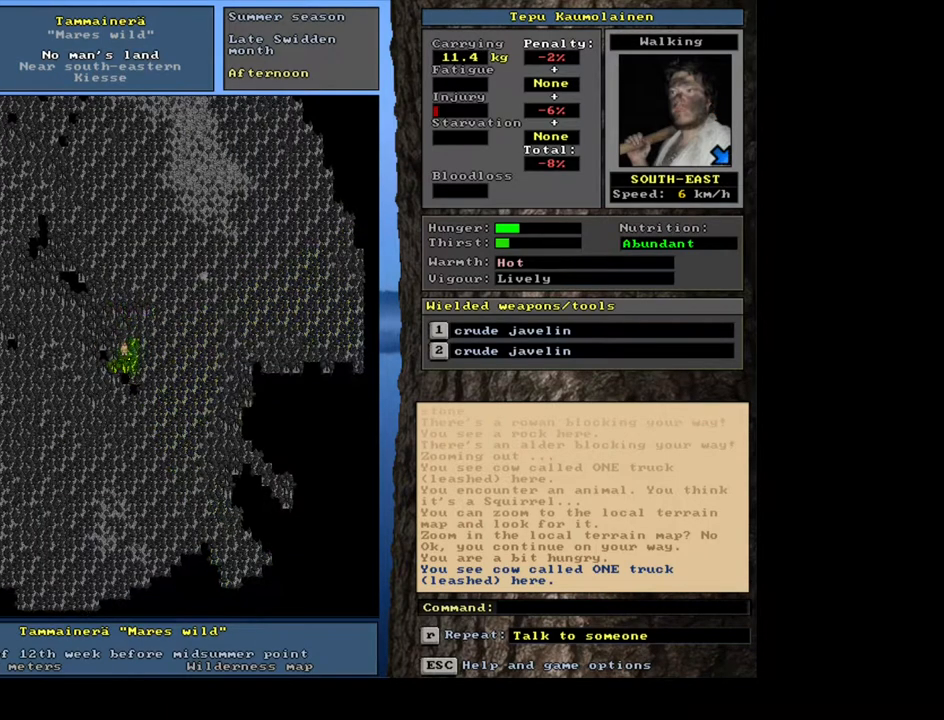
{"keys": [], "mouse": [], "events": [[233, "ctrl_l", "up"]]}
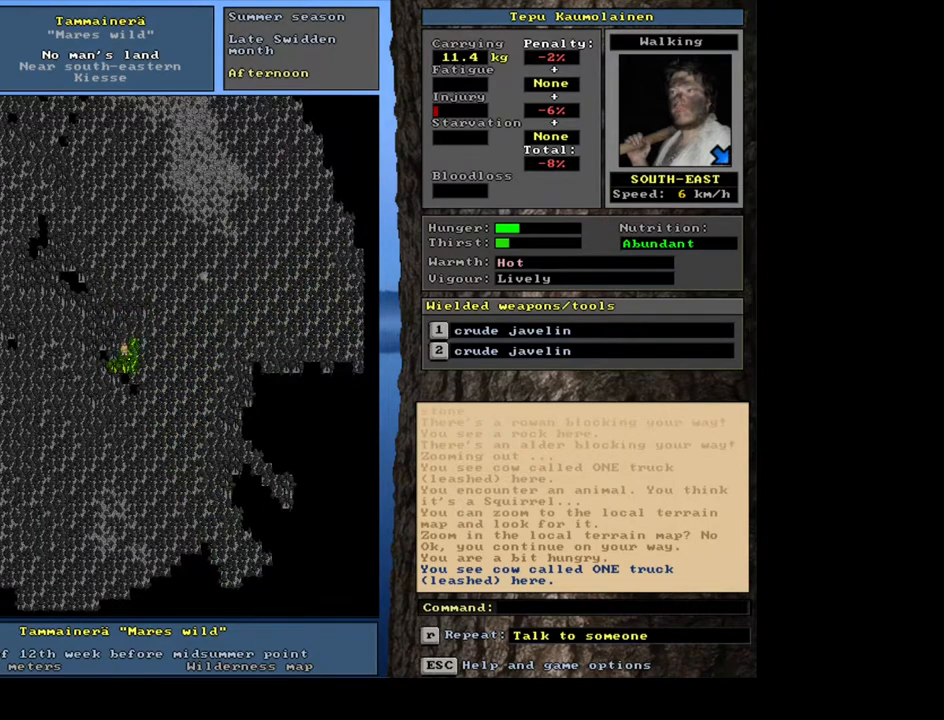
{"keys": ["e"], "mouse": [], "events": [[33, "num4", "down"], [133, "num4", "up"], [450, "e", "down"]]}
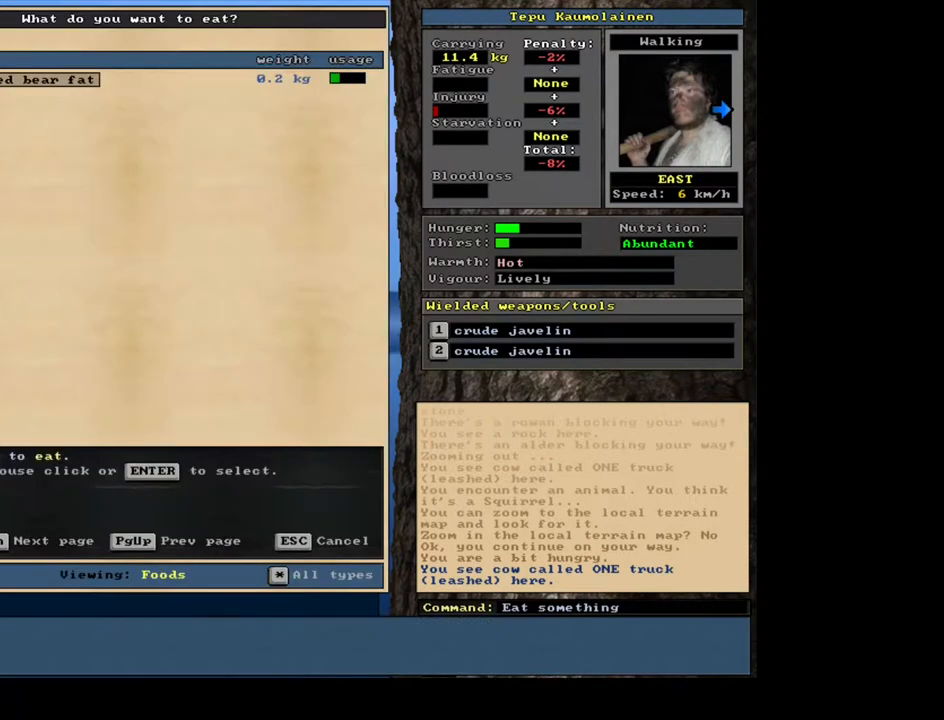
{"keys": [], "mouse": [], "events": [[67, "e", "up"]]}
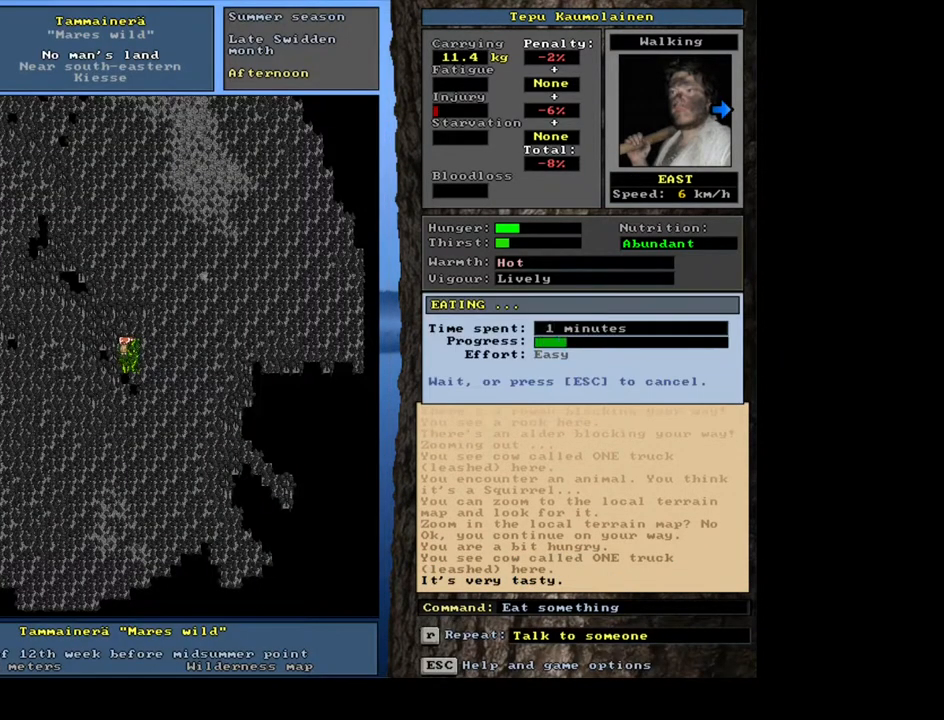
{"keys": [], "mouse": [], "events": []}
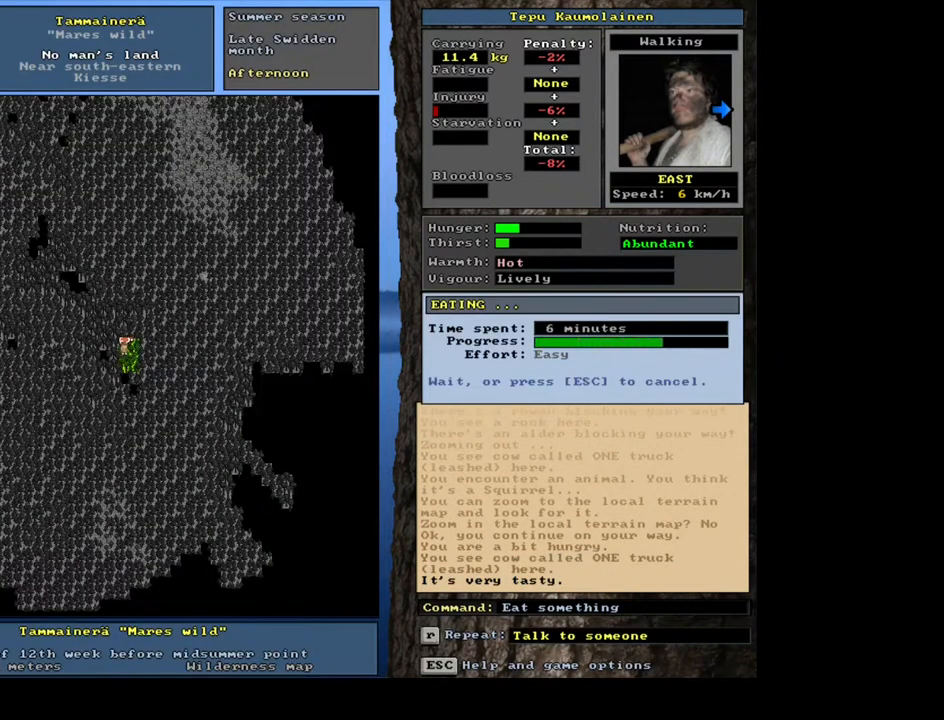
{"keys": [], "mouse": [], "events": []}
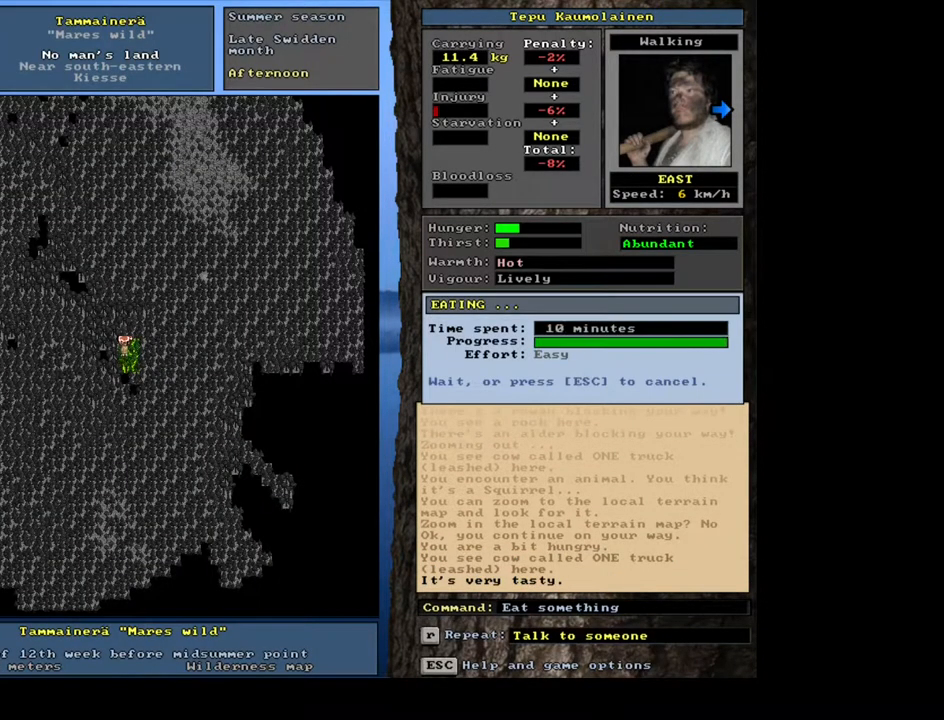
{"keys": [], "mouse": [], "events": [[350, "q", "down"], [450, "q", "up"]]}
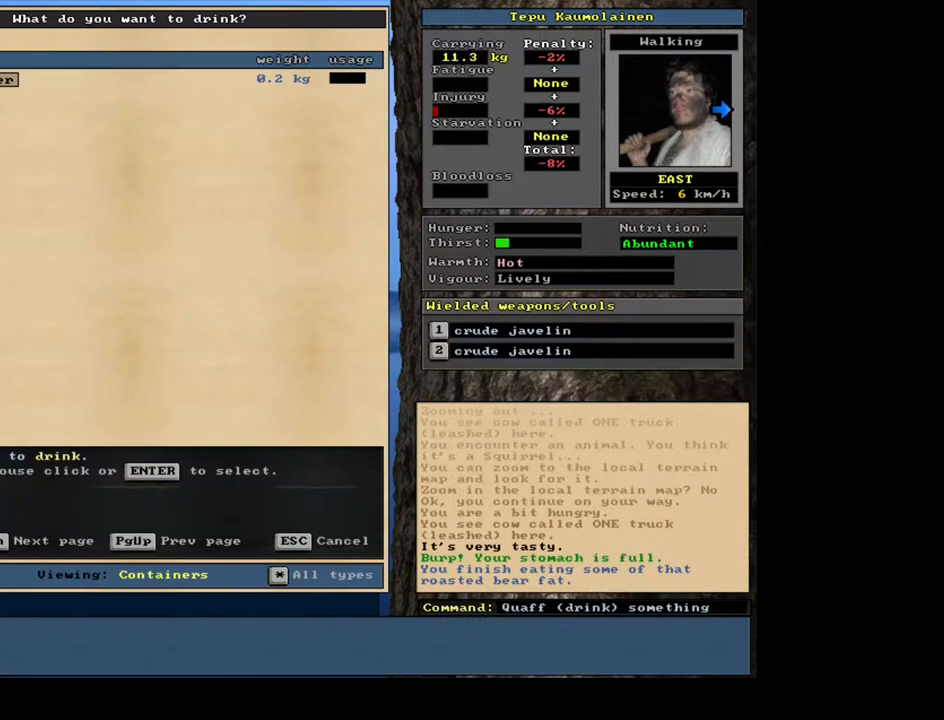
{"keys": [], "mouse": [], "events": []}
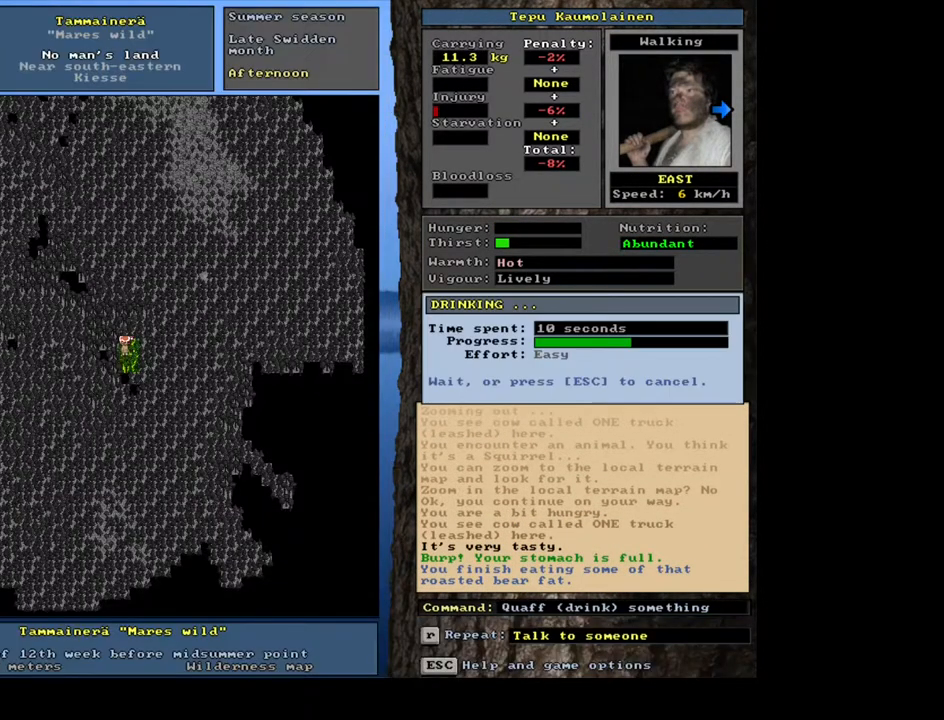
{"keys": ["ctrl_l"], "mouse": [], "events": [[300, "ctrl_l", "down"], [367, "num6", "down"], [433, "num6", "up"]]}
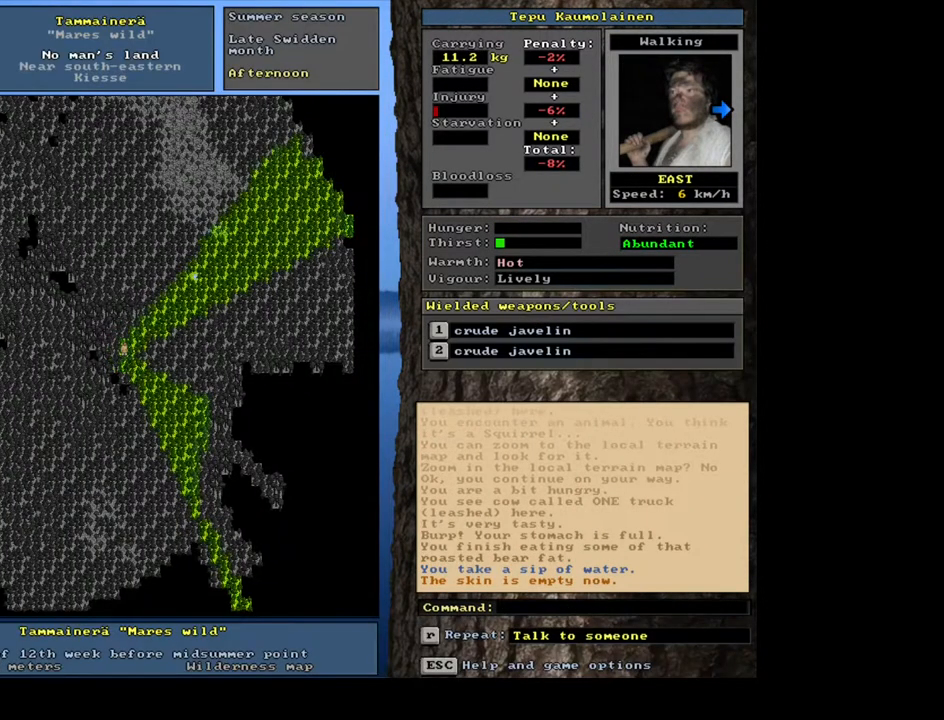
{"keys": ["ctrl_l"], "mouse": [], "events": [[50, "num6", "down"], [117, "num6", "up"], [183, "num6", "down"], [267, "num6", "up"], [367, "num6", "down"], [450, "num6", "up"]]}
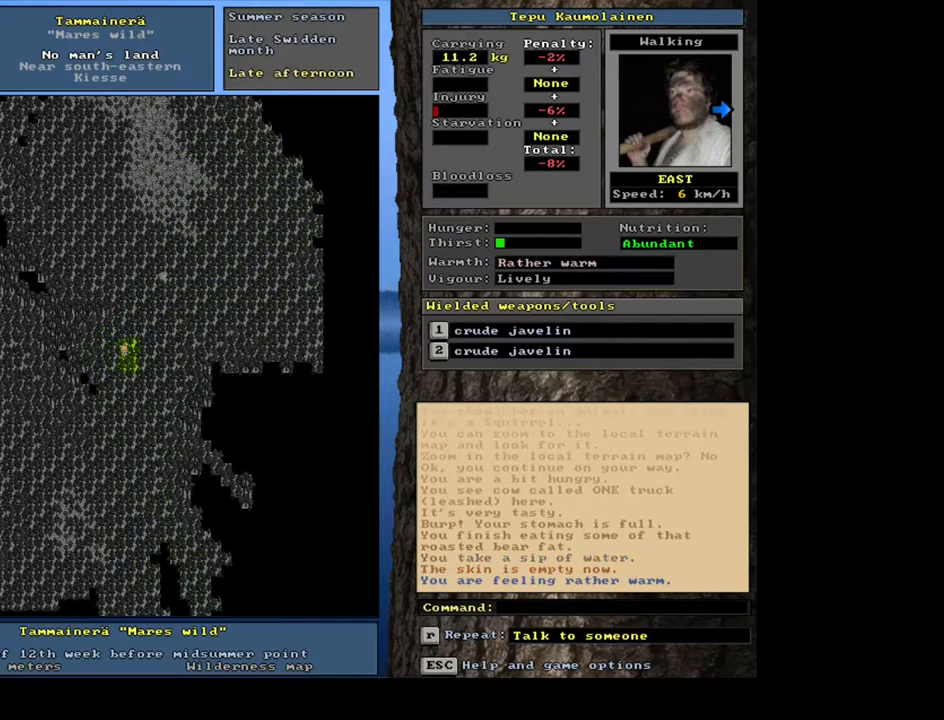
{"keys": ["ctrl_l"], "mouse": [], "events": [[50, "num6", "down"], [133, "num6", "up"], [233, "num6", "down"], [267, "num6", "up"], [367, "num6", "down"], [433, "num6", "up"]]}
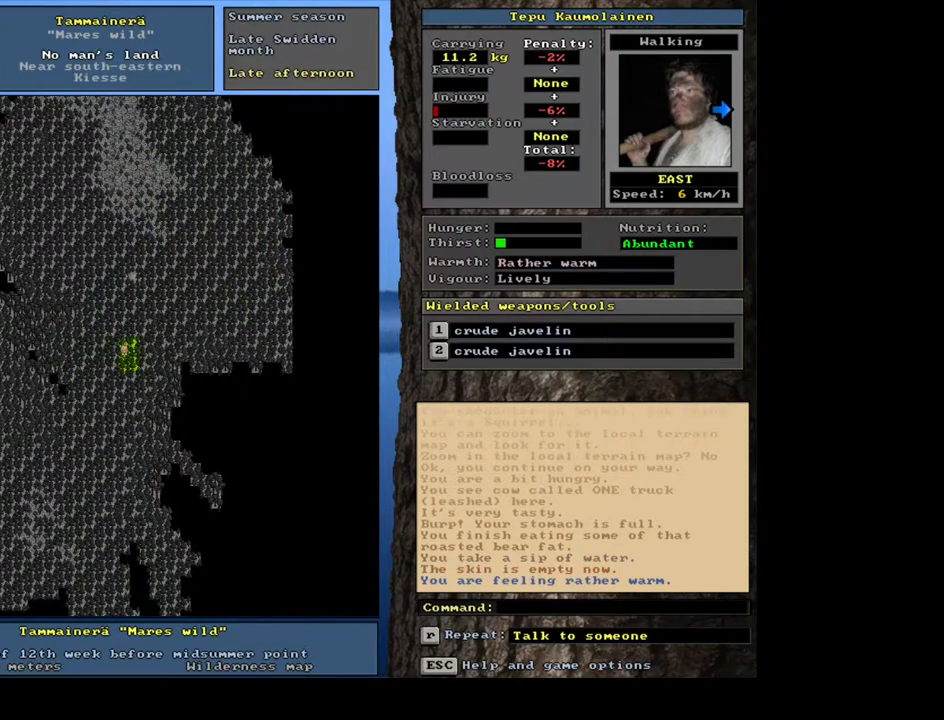
{"keys": ["ctrl_l"], "mouse": [], "events": [[50, "num6", "down"], [83, "num6", "up"], [200, "num6", "down"], [283, "num6", "up"], [417, "num6", "down"], [450, "num6", "up"]]}
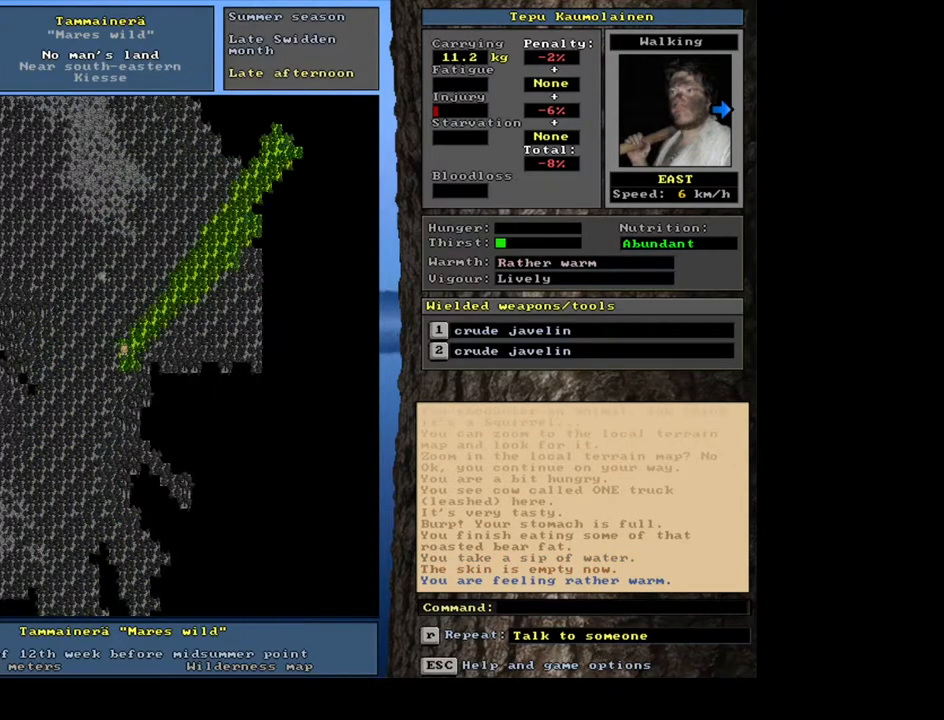
{"keys": ["ctrl_l", "num3"], "mouse": [], "events": [[150, "num3", "down"], [233, "num3", "up"], [333, "num3", "down"], [383, "num3", "up"], [500, "num3", "down"]]}
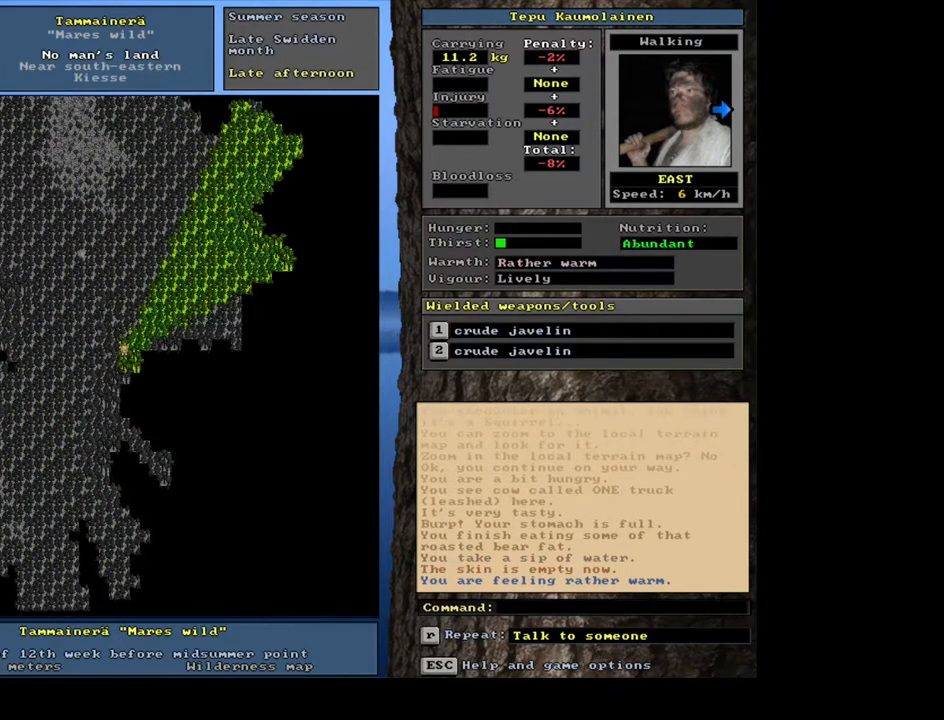
{"keys": ["ctrl_l", "num2"], "mouse": [], "events": [[50, "num3", "up"], [150, "num3", "down"], [217, "num3", "up"], [417, "num2", "down"]]}
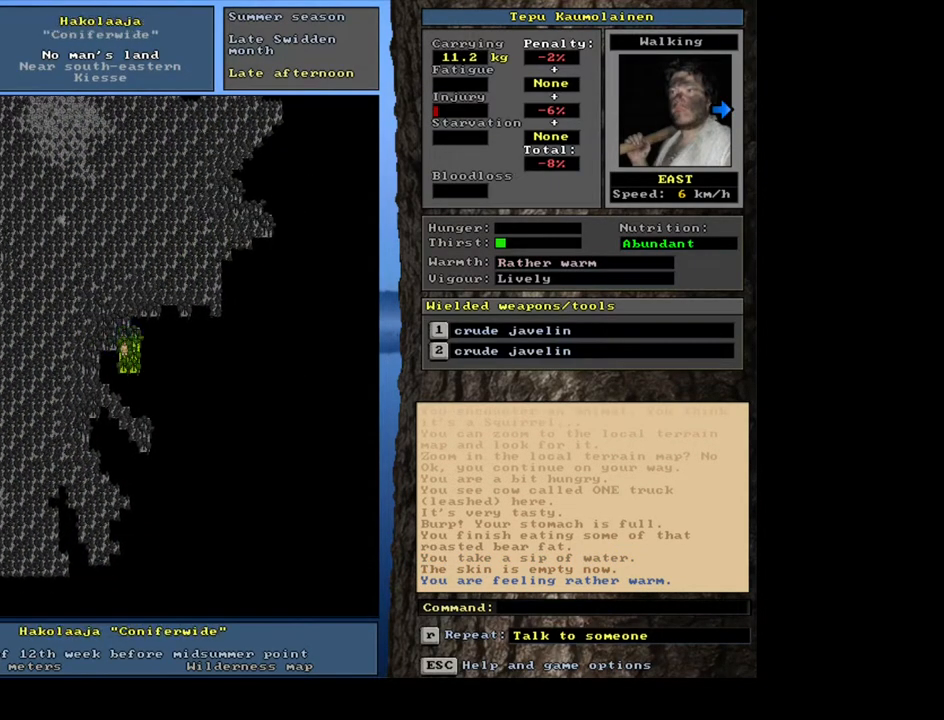
{"keys": ["ctrl_l", "num3"], "mouse": [], "events": [[33, "num2", "up"], [267, "num3", "down"], [300, "num2", "down"], [350, "num3", "up"], [383, "num2", "up"], [467, "num3", "down"]]}
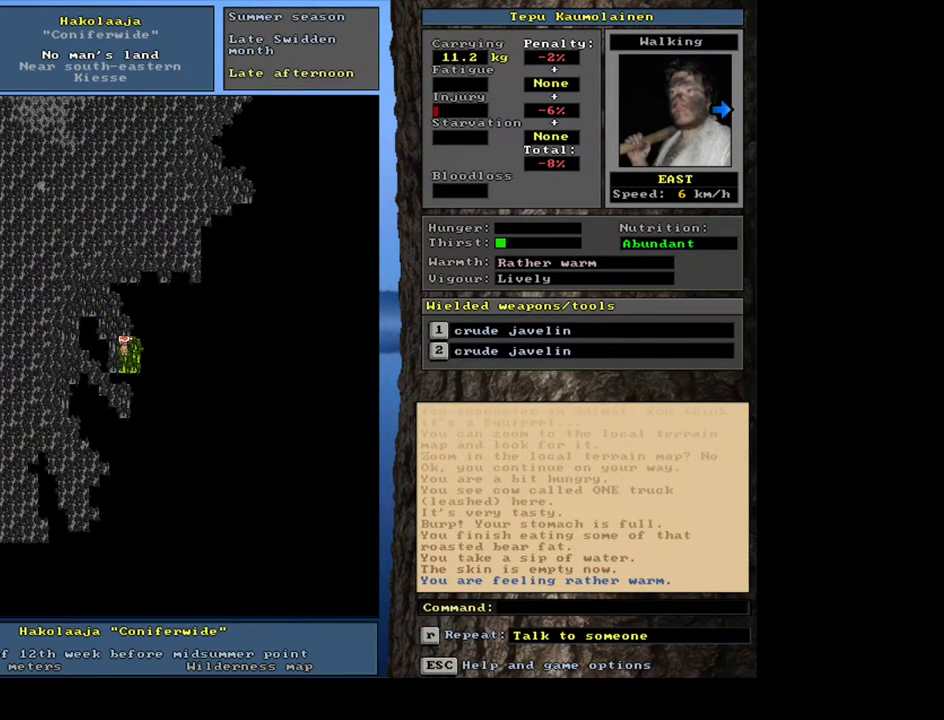
{"keys": ["ctrl_l"], "mouse": [], "events": [[50, "num3", "up"], [350, "num6", "down"], [450, "num6", "up"]]}
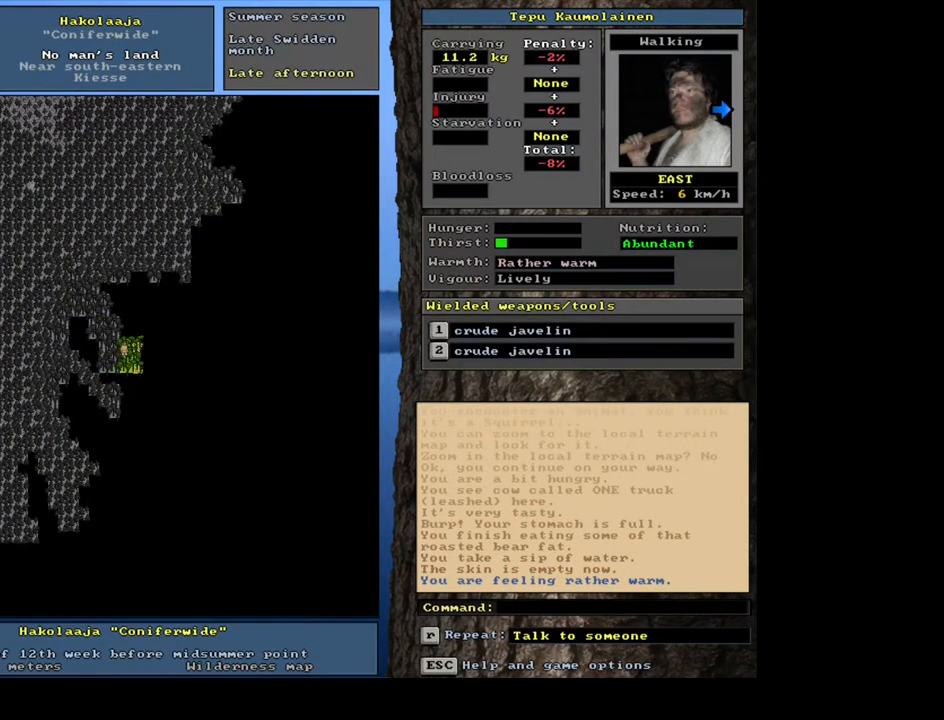
{"keys": ["ctrl_l", "num2"], "mouse": [], "events": [[67, "num6", "down"], [83, "num6", "up"], [250, "num3", "down"], [367, "num3", "up"], [383, "num2", "down"]]}
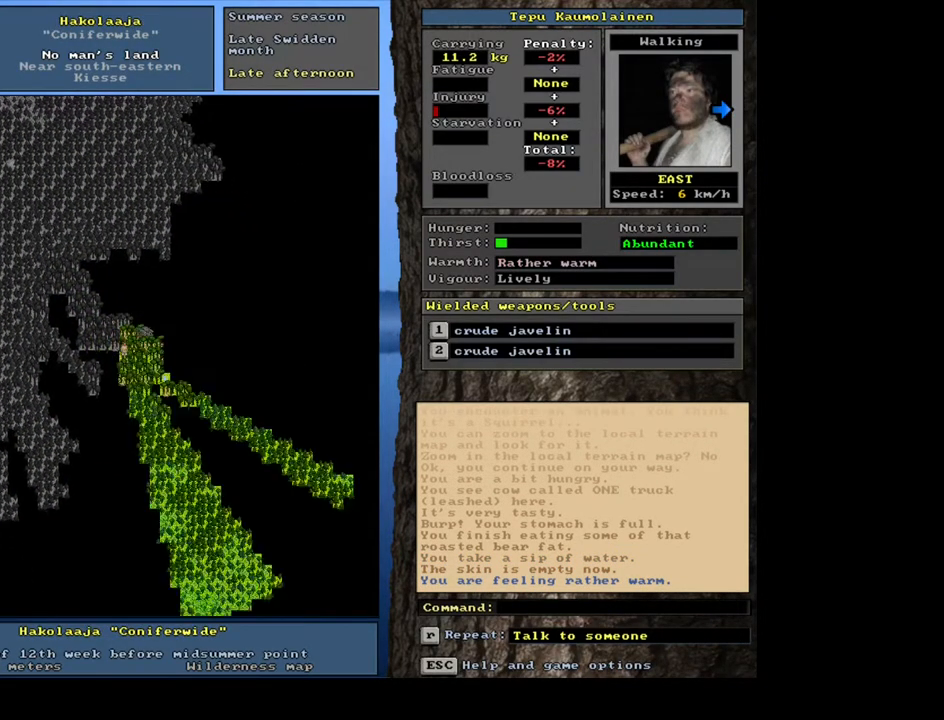
{"keys": [], "mouse": [], "events": [[33, "num2", "up"], [467, "ctrl_l", "up"]]}
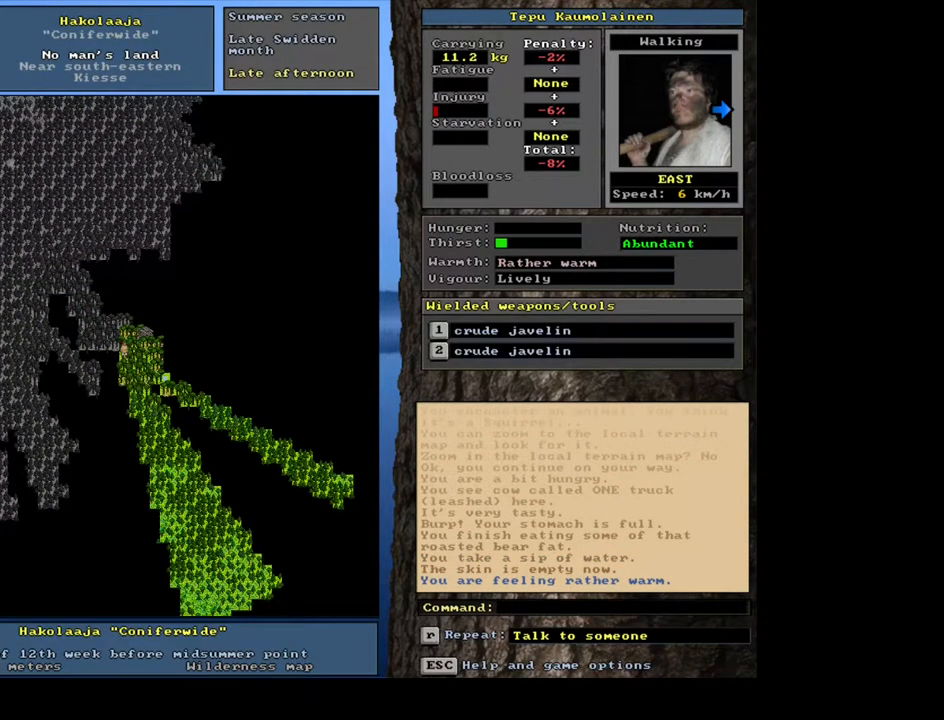
{"keys": [], "mouse": [], "events": [[50, "num6", "down"], [150, "num6", "up"], [233, "num6", "down"], [300, "num6", "up"]]}
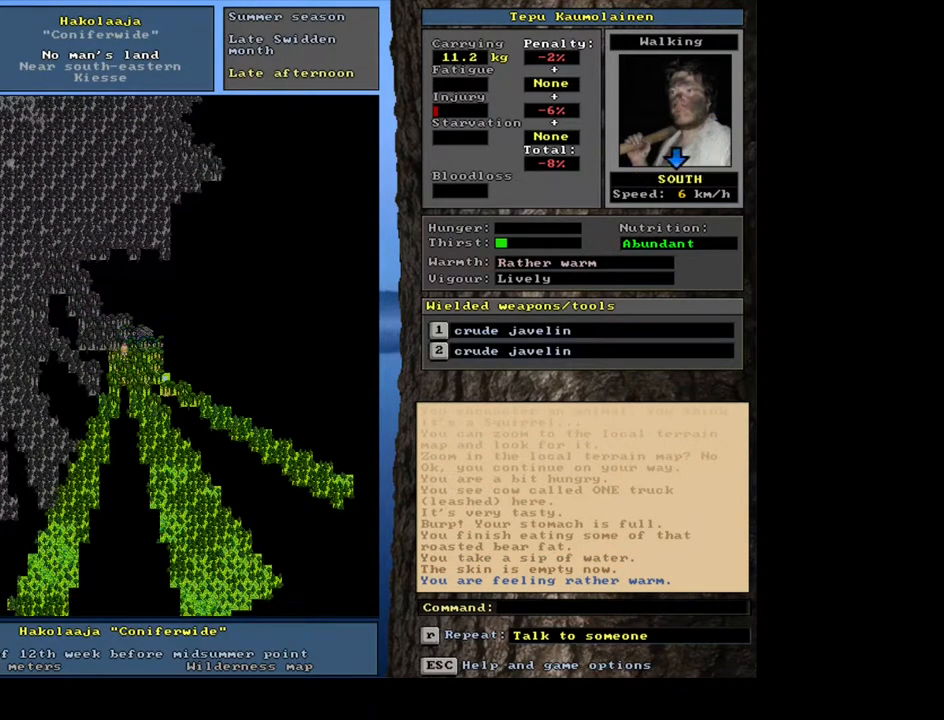
{"keys": [], "mouse": [], "events": [[250, "ctrl_l", "down"], [417, "num3", "down"], [450, "num3", "up"], [500, "ctrl_l", "up"]]}
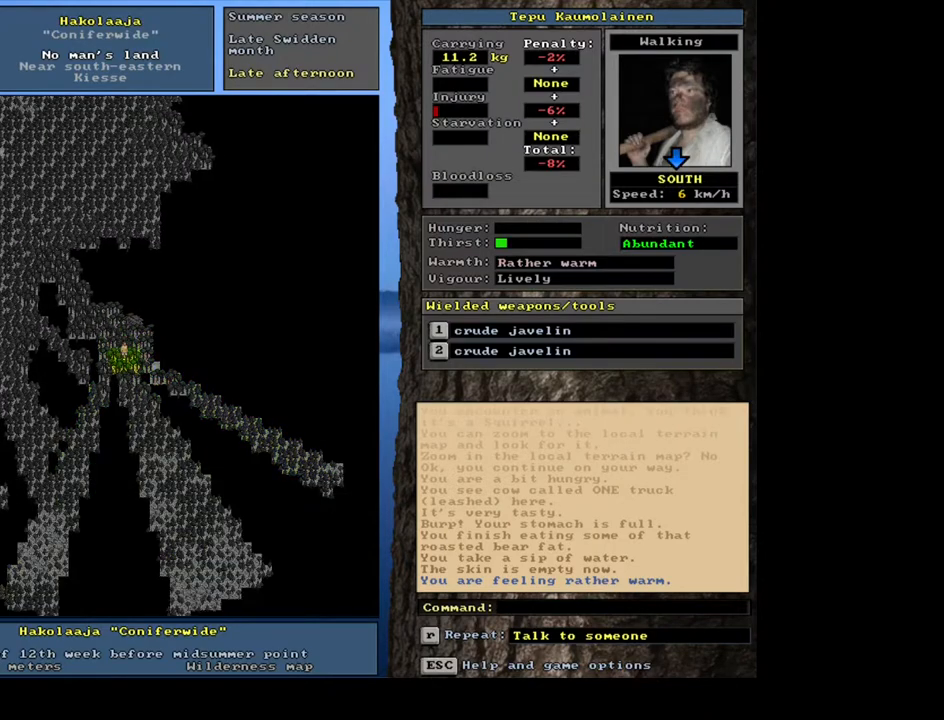
{"keys": ["ctrl_l", "num8", "num9"], "mouse": [], "events": [[233, "num3", "down"], [300, "num3", "up"], [400, "ctrl_l", "down"], [483, "num9", "down"], [500, "num8", "down"]]}
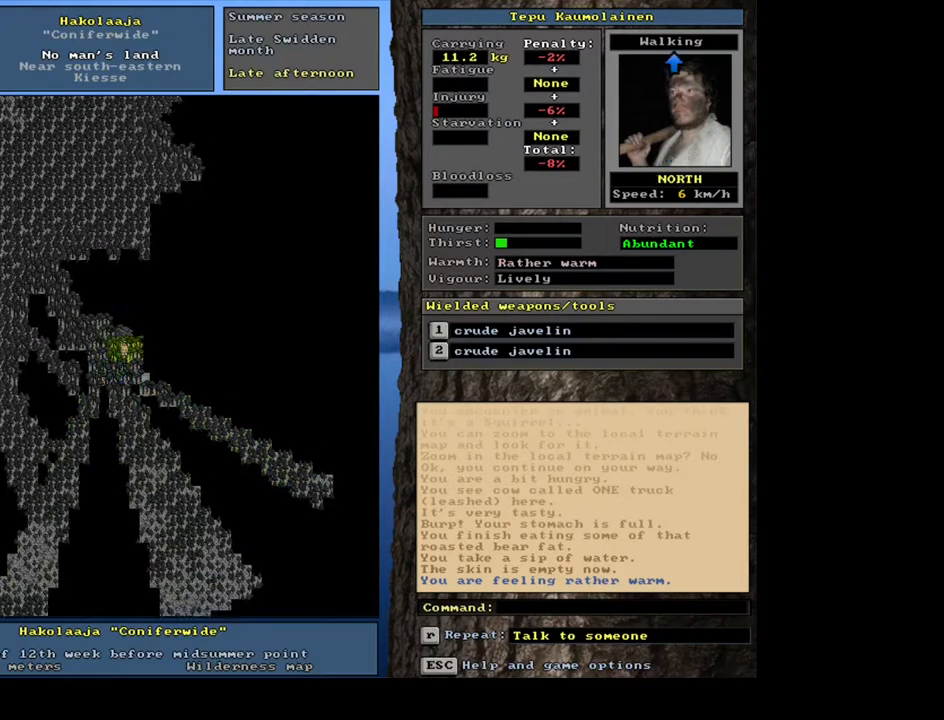
{"keys": ["ctrl_l"], "mouse": [], "events": [[100, "num9", "up"], [200, "num8", "up"], [350, "num8", "down"], [450, "num8", "up"]]}
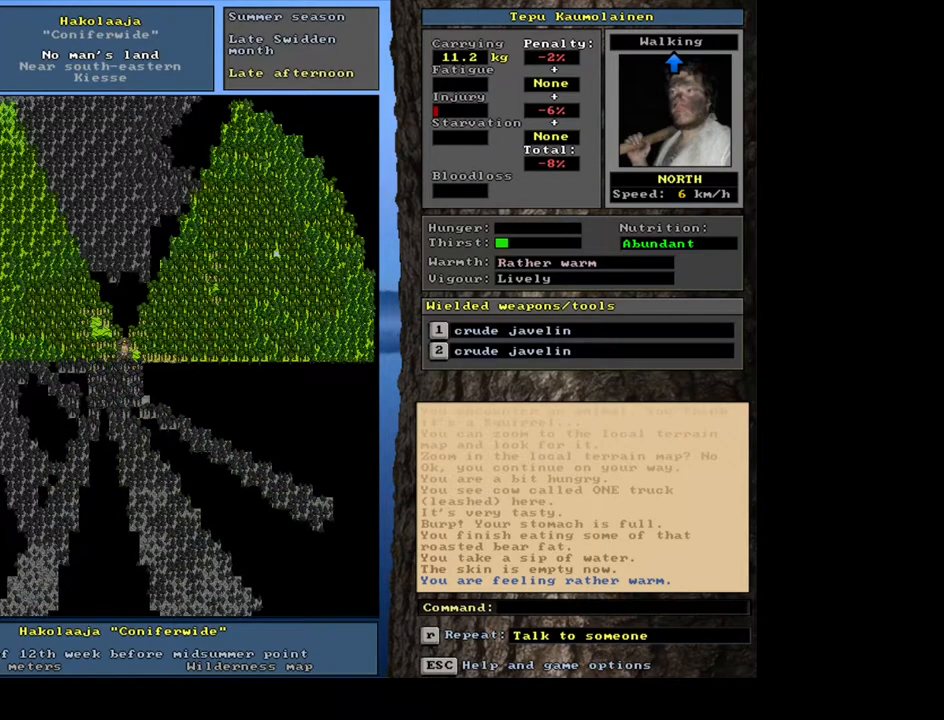
{"keys": [], "mouse": [], "events": [[150, "ctrl_l", "up"]]}
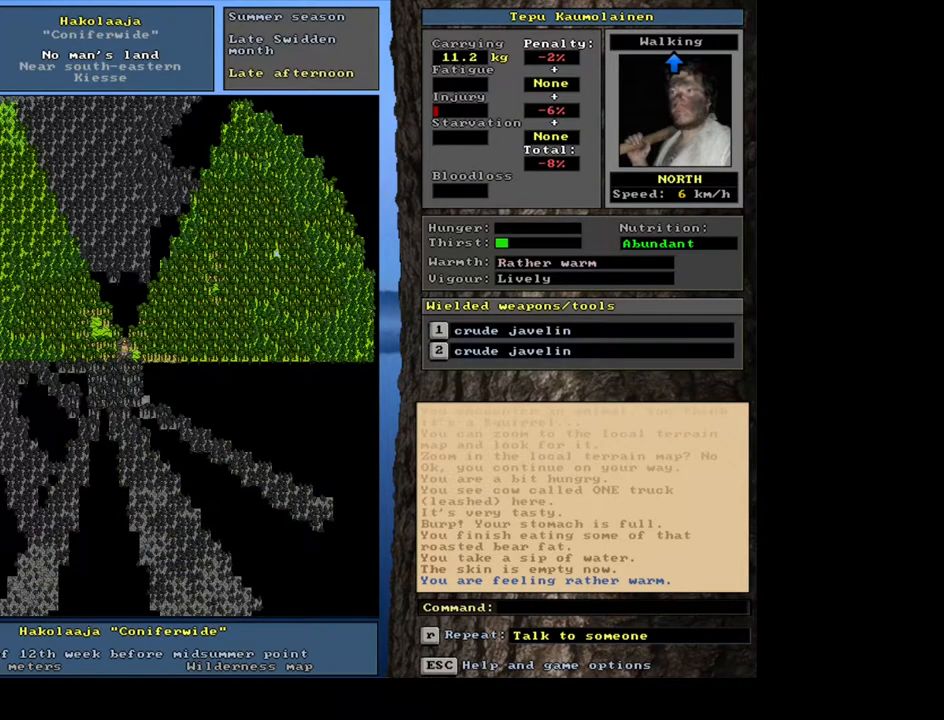
{"keys": ["ctrl_l", "num8"], "mouse": [], "events": [[433, "ctrl_l", "down"], [500, "num8", "down"]]}
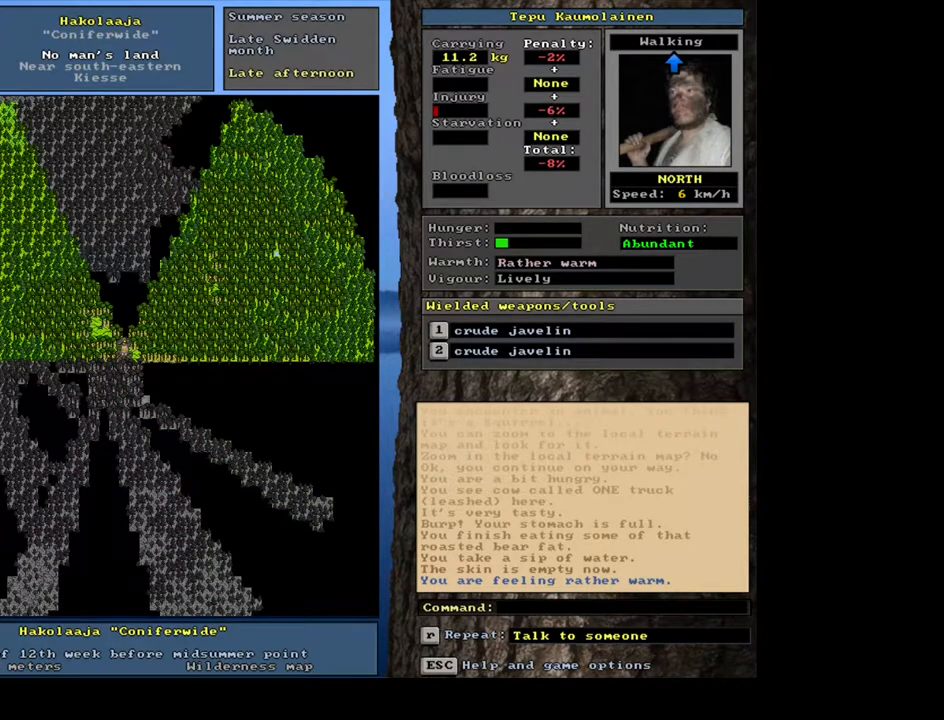
{"keys": [], "mouse": [], "events": [[83, "num8", "up"], [133, "ctrl_l", "up"]]}
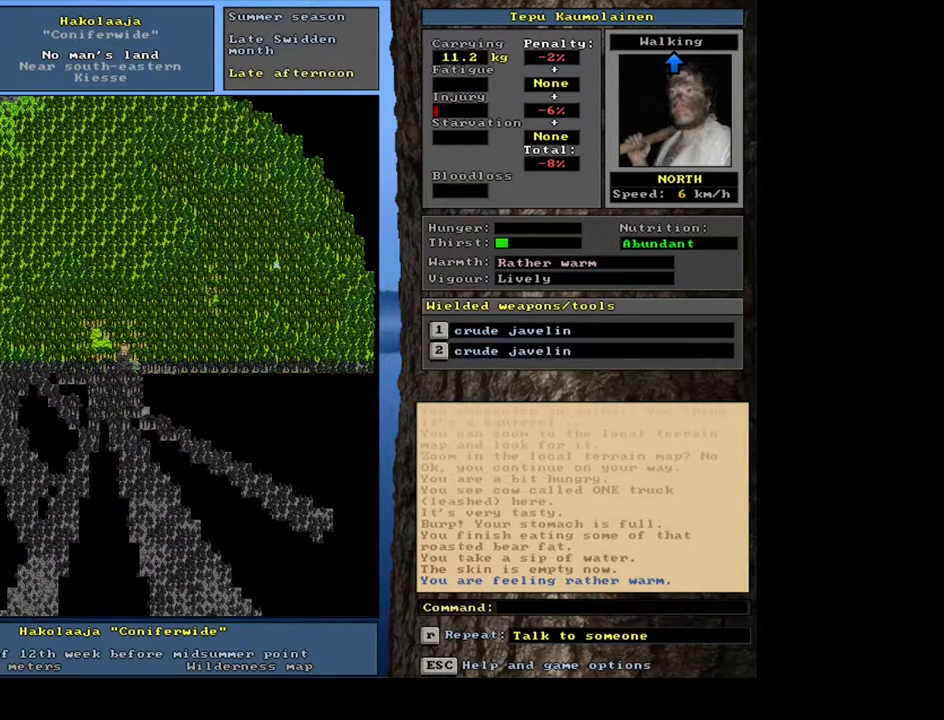
{"keys": [], "mouse": [], "events": [[183, "num3", "down"], [283, "num3", "up"]]}
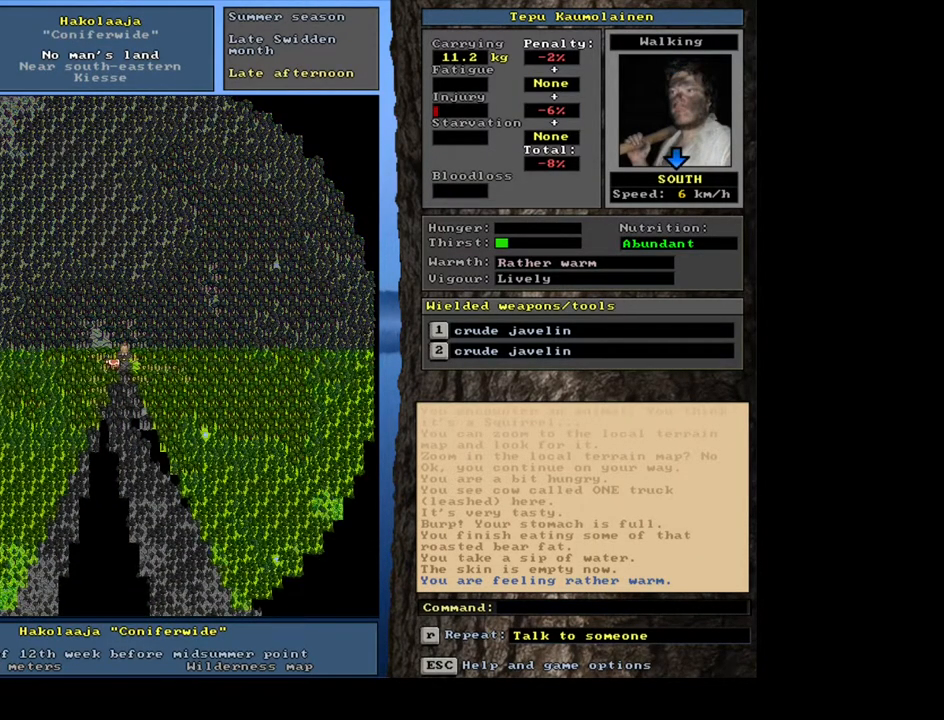
{"keys": ["ctrl_l"], "mouse": [], "events": [[33, "ctrl_l", "down"], [150, "num2", "down"], [250, "num2", "up"]]}
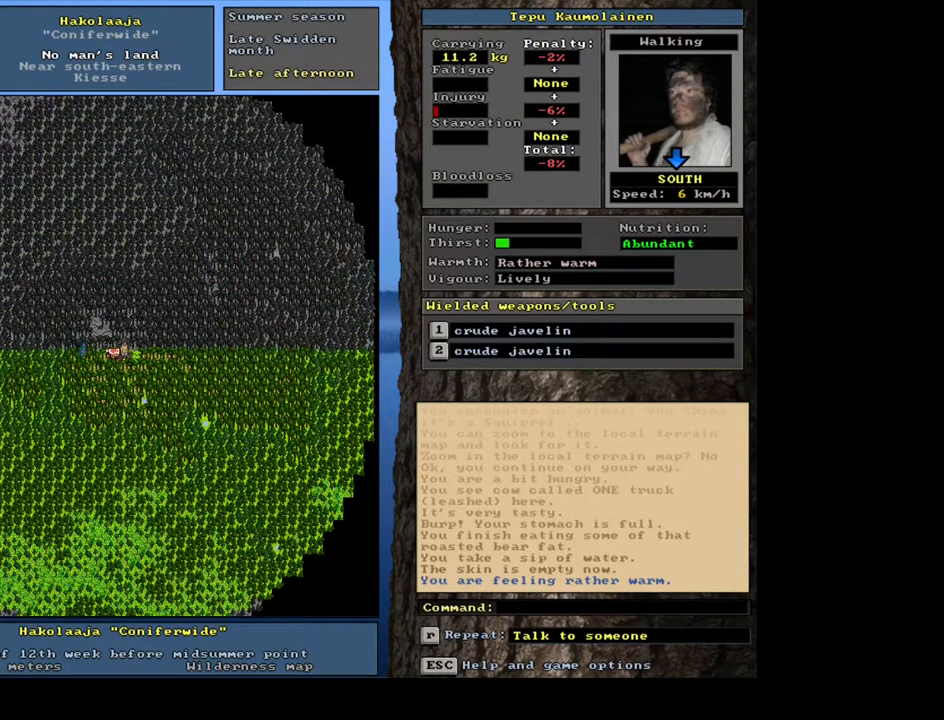
{"keys": ["ctrl_l"], "mouse": [], "events": []}